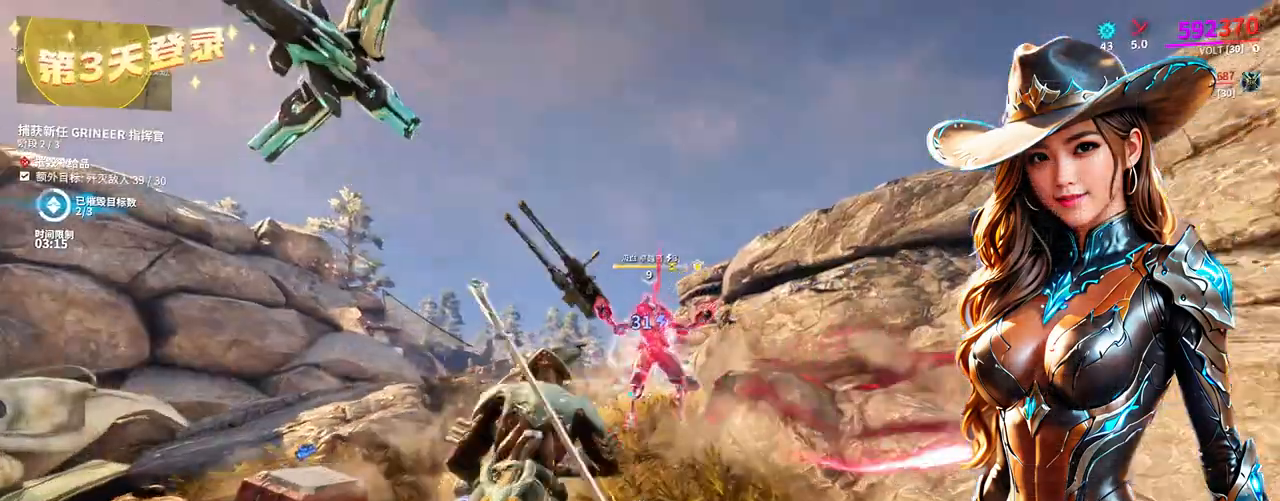
Gameplay with a controller (Xbox layout); each line is a JSON object with the inputs held at the frame after it. "events" lists button and stick changes between this image and that frame as [ms after this image, input, new state], when the widget could be followed in between. Not read: L3 R3.
{"buttons": ["B"], "left_stick": "center", "right_stick": "center", "events": [[133, "left_stick", "up-right"], [200, "B", "down"], [267, "left_stick", "up"], [400, "left_stick", "center"]]}
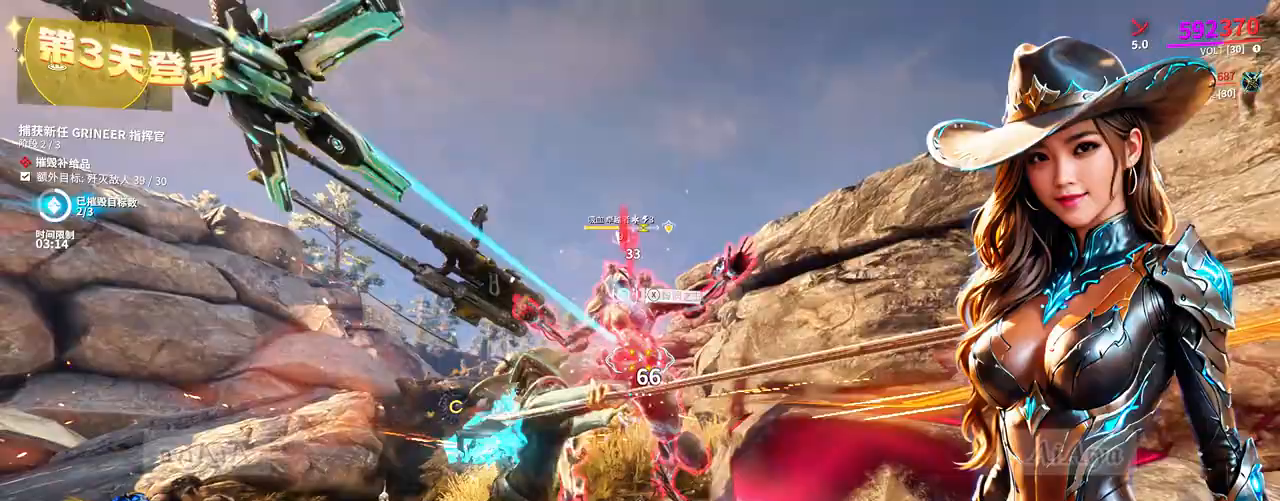
{"buttons": ["B"], "left_stick": "center", "right_stick": "center", "events": []}
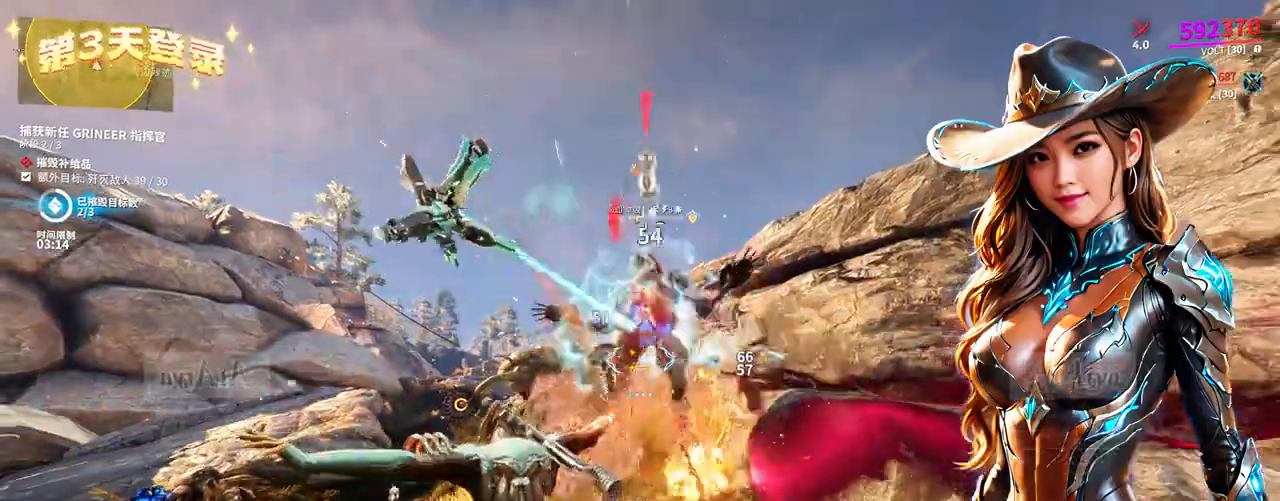
{"buttons": [], "left_stick": "up-left", "right_stick": "center", "events": [[400, "B", "up"], [433, "left_stick", "up-left"]]}
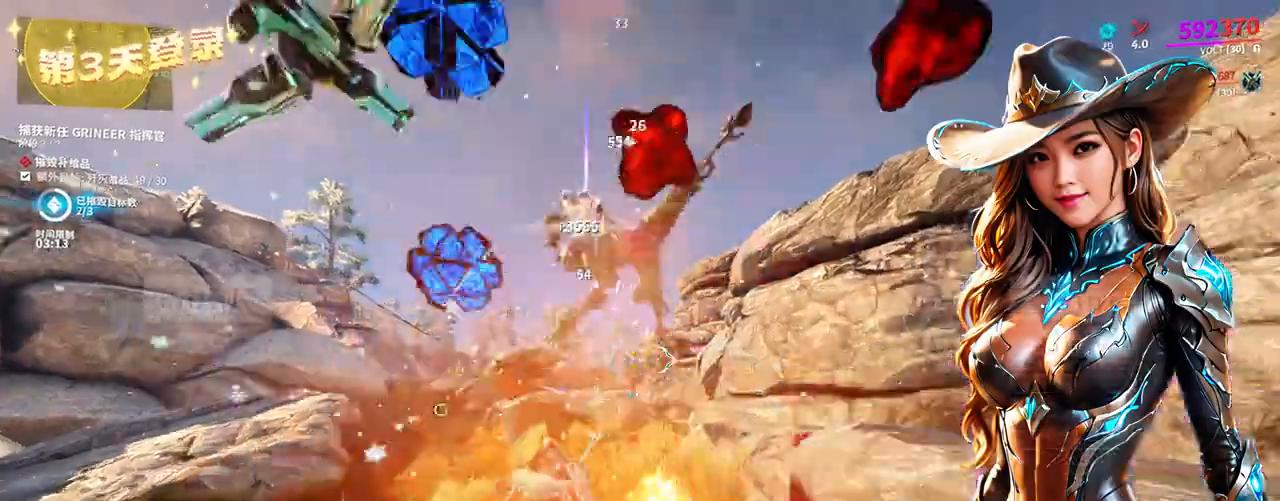
{"buttons": [], "left_stick": "up-left", "right_stick": "center", "events": [[133, "right_stick", "down-left"], [333, "right_stick", "center"]]}
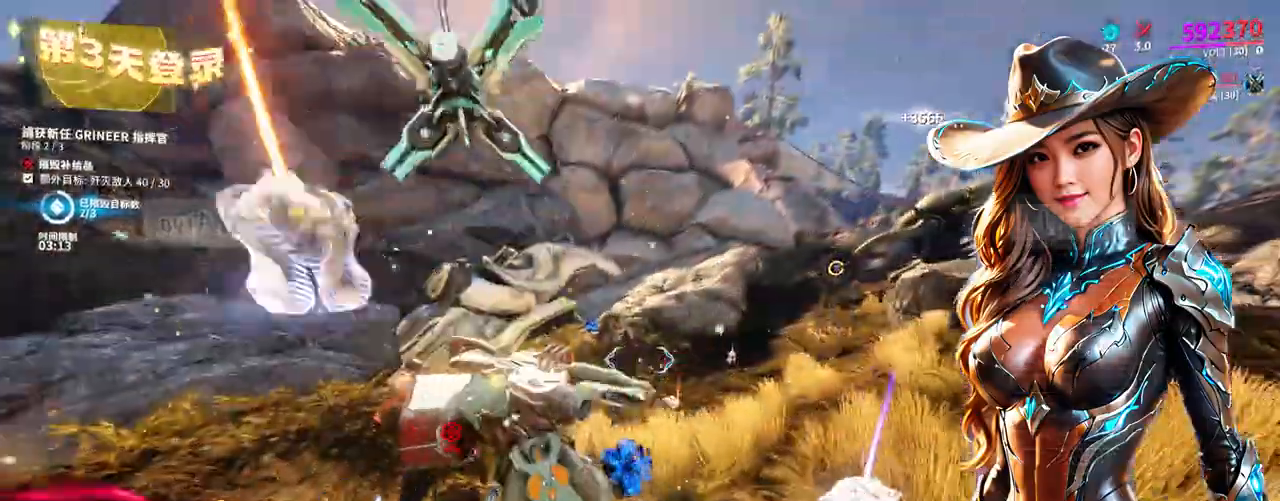
{"buttons": [], "left_stick": "up-right", "right_stick": "center", "events": [[233, "right_stick", "left"], [400, "right_stick", "center"], [433, "left_stick", "up-right"]]}
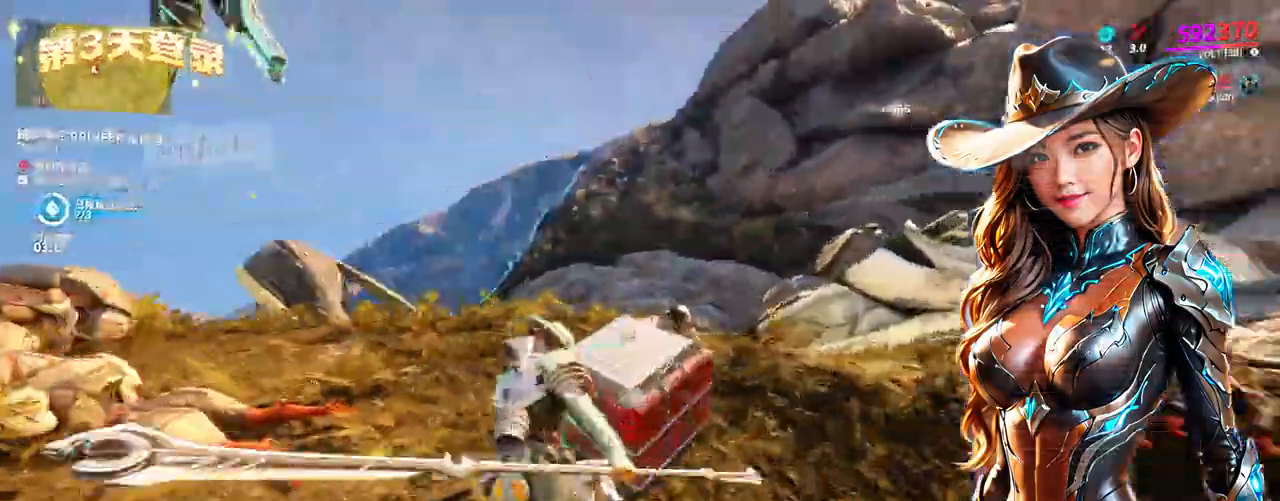
{"buttons": ["B"], "left_stick": "center", "right_stick": "center", "events": [[33, "B", "down"], [67, "left_stick", "center"]]}
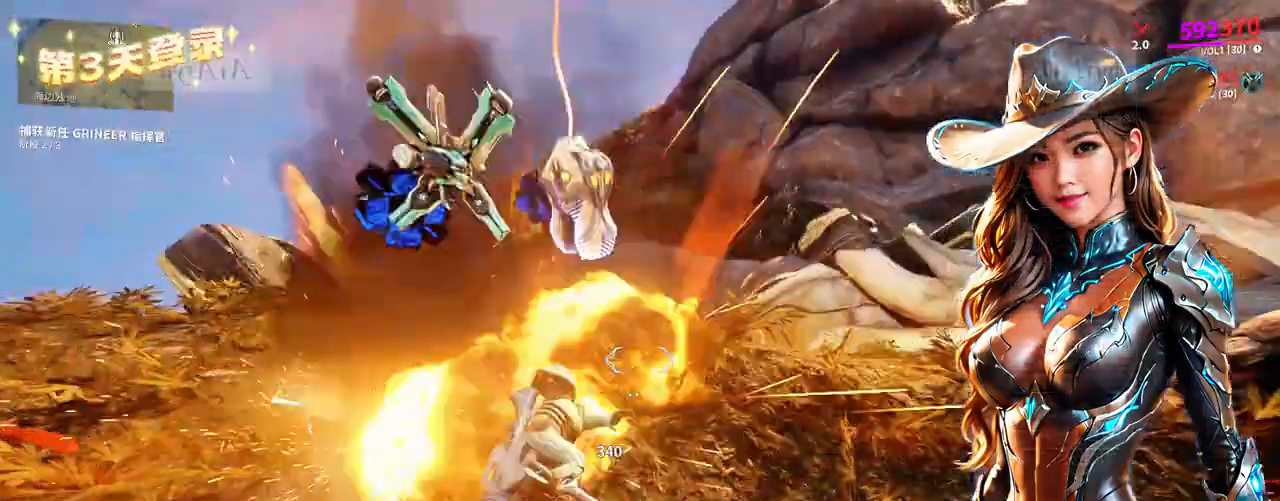
{"buttons": [], "left_stick": "down-right", "right_stick": "left", "events": [[167, "B", "up"], [300, "left_stick", "right"], [433, "right_stick", "left"], [467, "left_stick", "down-right"]]}
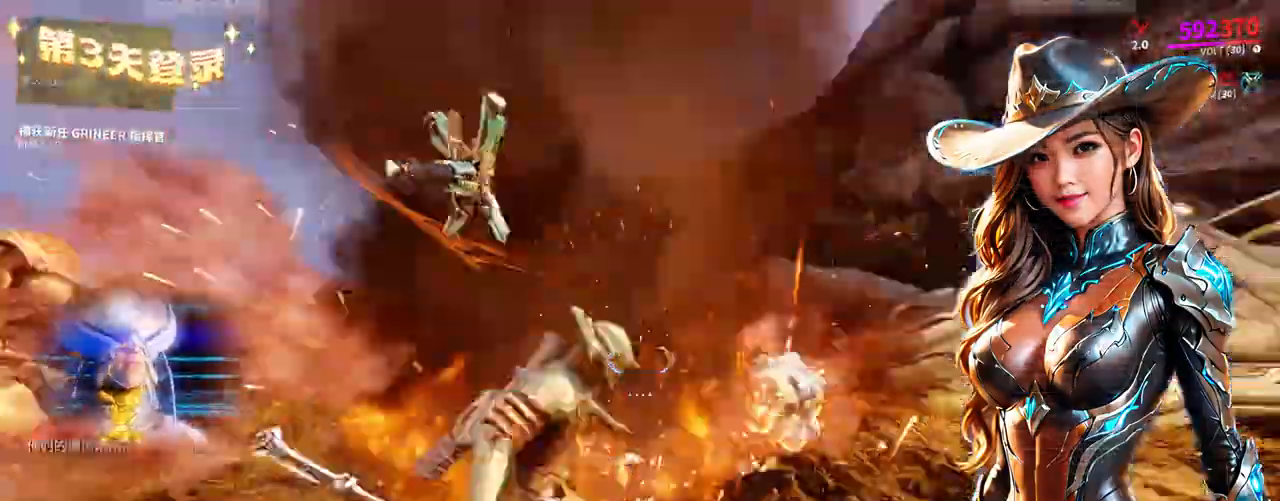
{"buttons": [], "left_stick": "left", "right_stick": "center", "events": [[67, "right_stick", "up-left"], [167, "right_stick", "center"], [300, "left_stick", "down"], [467, "left_stick", "left"]]}
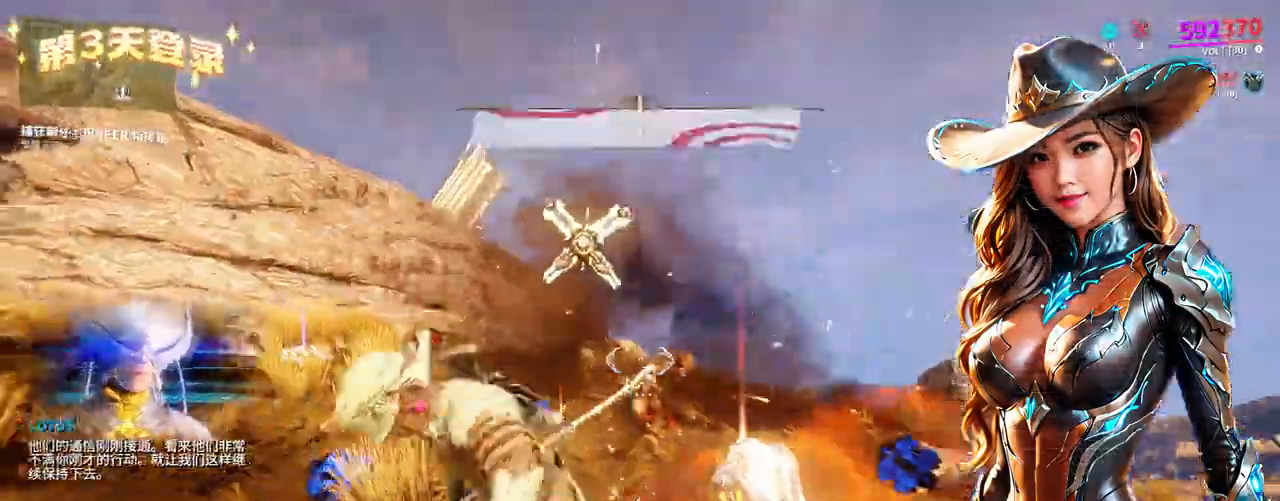
{"buttons": [], "left_stick": "up-right", "right_stick": "center", "events": [[67, "left_stick", "up-left"], [100, "right_stick", "left"], [233, "left_stick", "up-right"], [267, "right_stick", "center"]]}
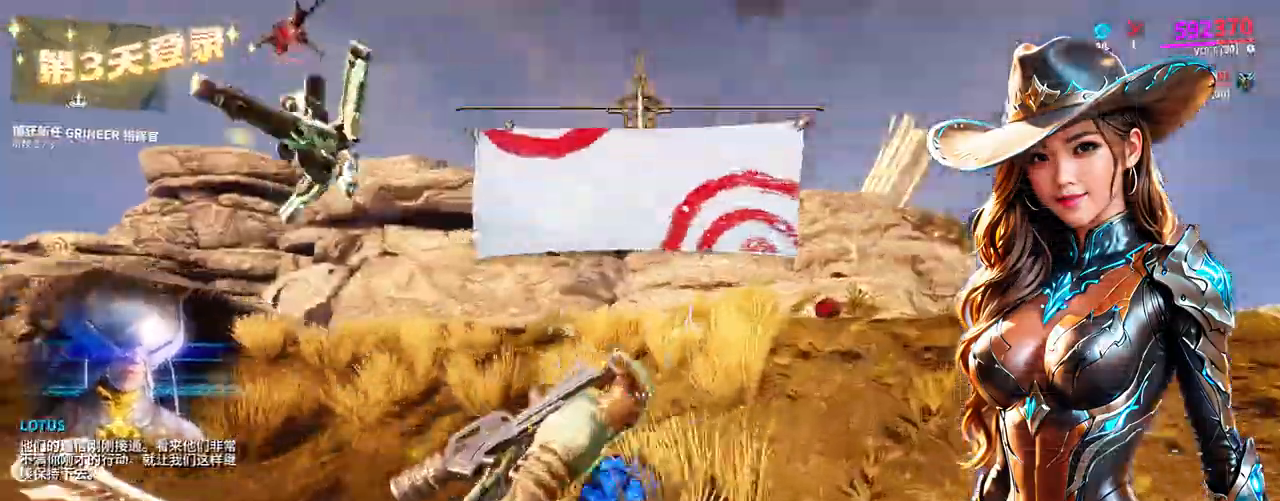
{"buttons": [], "left_stick": "up-left", "right_stick": "center", "events": [[100, "right_stick", "left"], [133, "left_stick", "up-left"], [333, "right_stick", "center"]]}
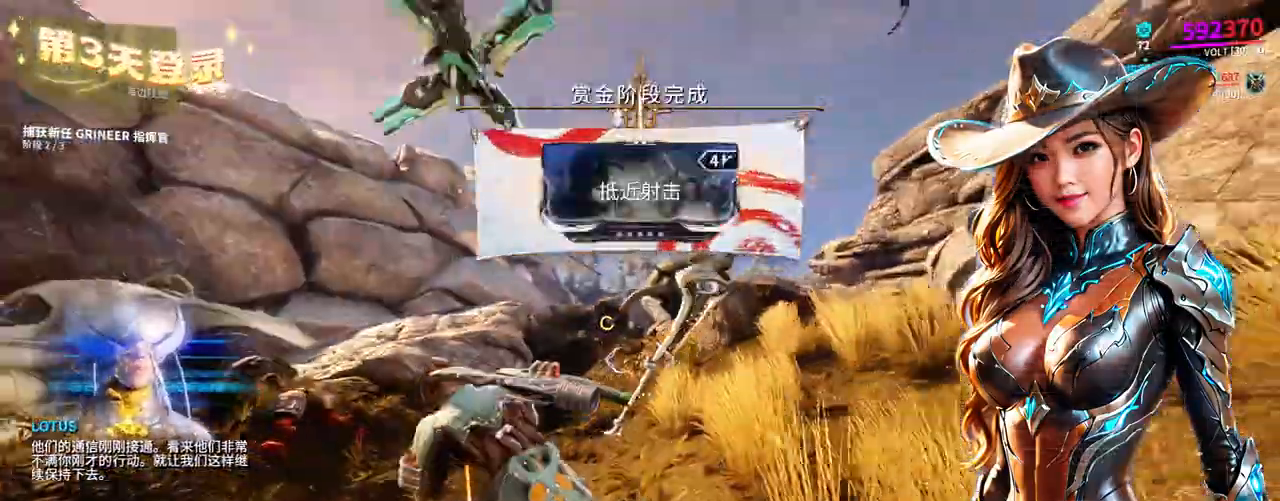
{"buttons": [], "left_stick": "up-right", "right_stick": "center", "events": [[500, "left_stick", "up-right"]]}
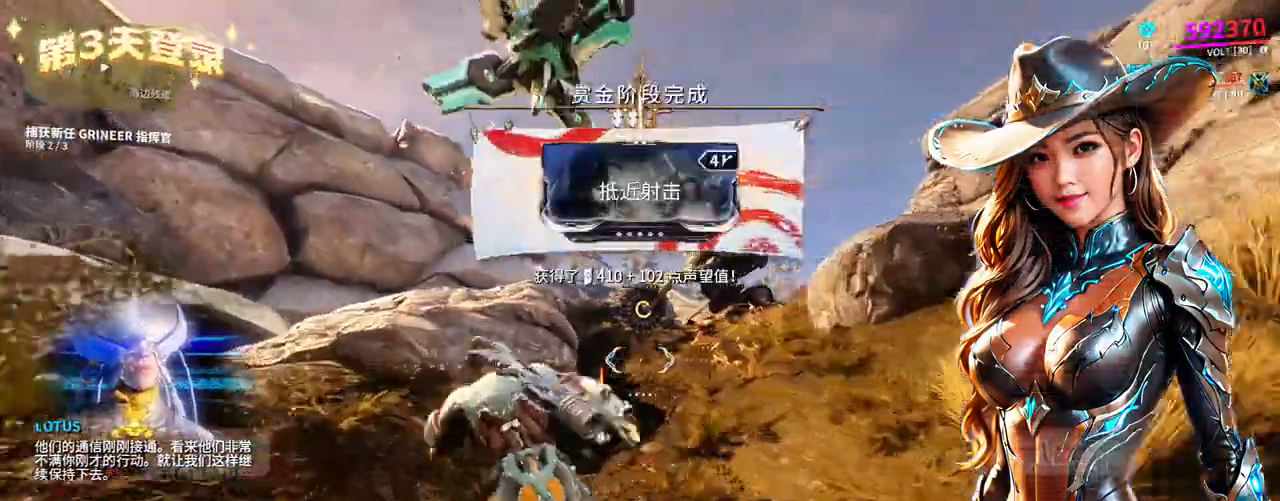
{"buttons": [], "left_stick": "up", "right_stick": "center", "events": [[233, "right_stick", "right"], [267, "left_stick", "up"], [367, "right_stick", "center"]]}